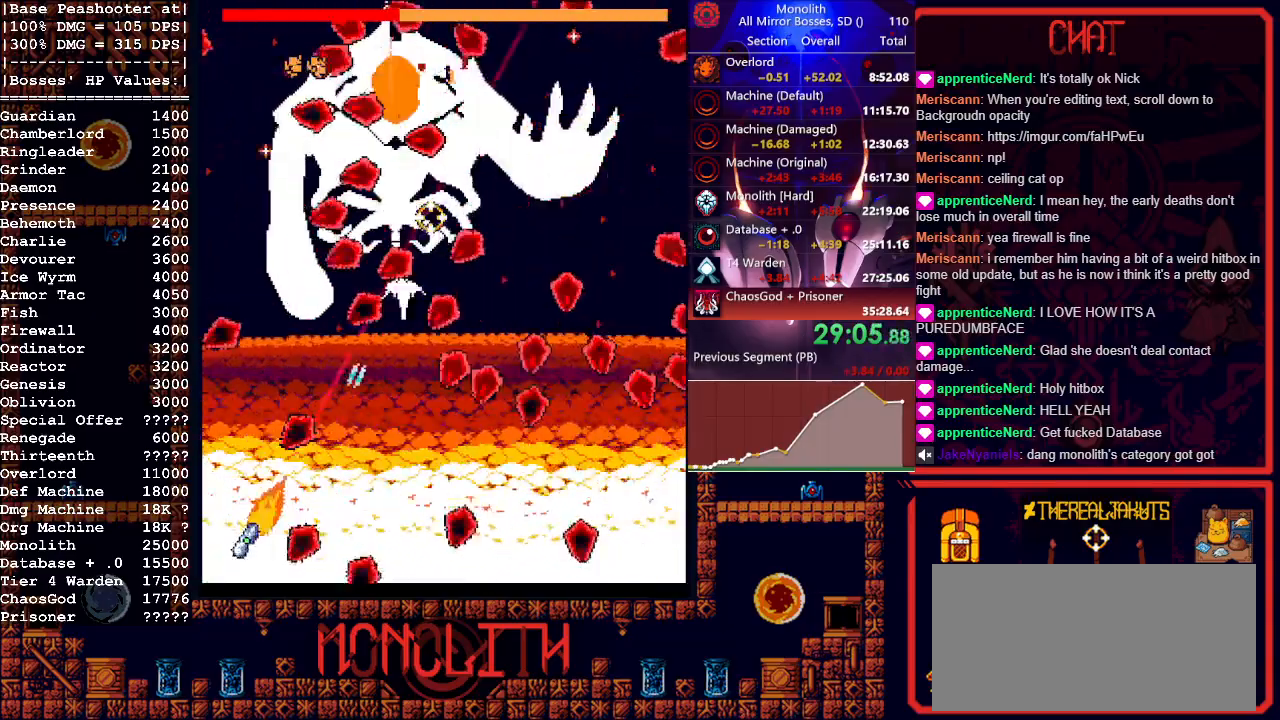
Gameplay with keyboard and mouse; each line is a JSON object with the keys and mouse buttons held at the frame after it. "events" lists presses ("down") and releases ("up") of "1", "a", "d", "escape", "s", "shift", "space", "tab", "w", "mouse_left" and "mouse_right" between this image and that frame as [ms after this image, input, new state], when the widget could be followed in between. "mouse_left", "mouse_right" = the "left", "right" buttons of the "mouse" list. No other keys are recorded. Mouse movement is not recorded.
{"keys": ["a", "w"], "mouse": ["left"], "events": [[50, "d", "down"], [133, "d", "up"], [383, "a", "down"], [383, "w", "down"]]}
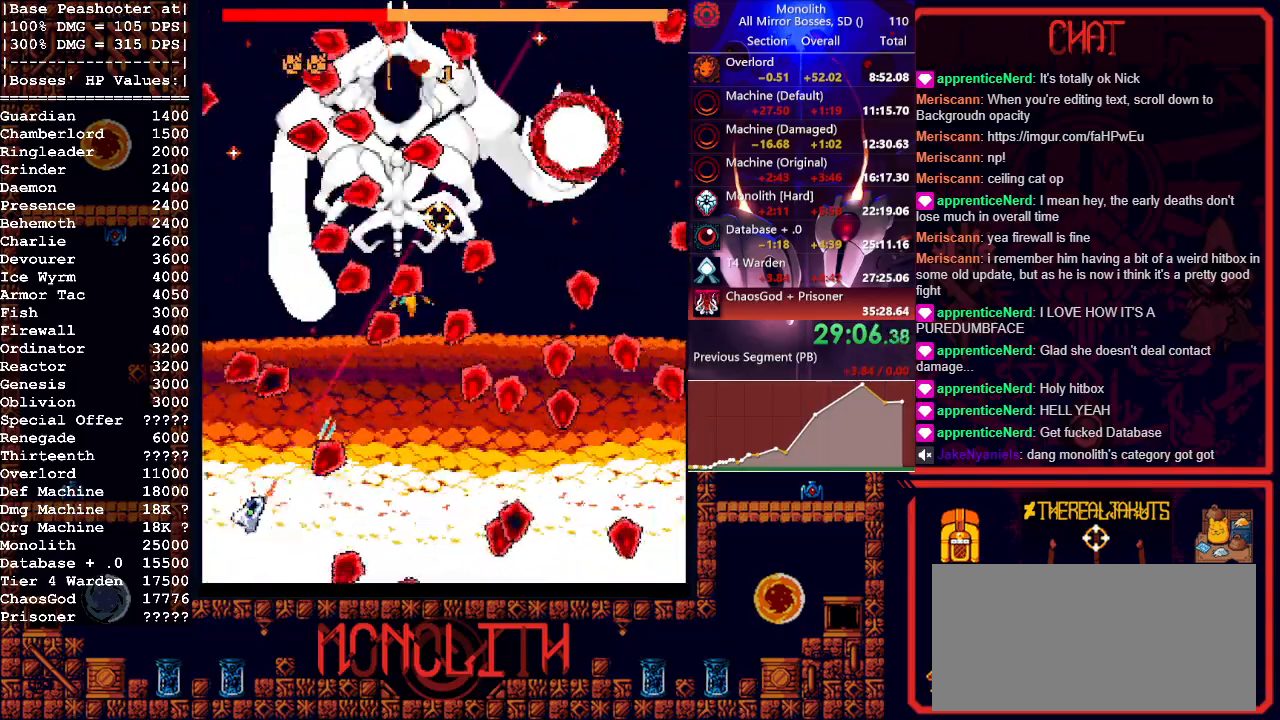
{"keys": [], "mouse": ["left"], "events": [[67, "w", "up"], [117, "a", "up"], [300, "d", "down"], [383, "s", "down"], [433, "d", "up"], [433, "s", "up"]]}
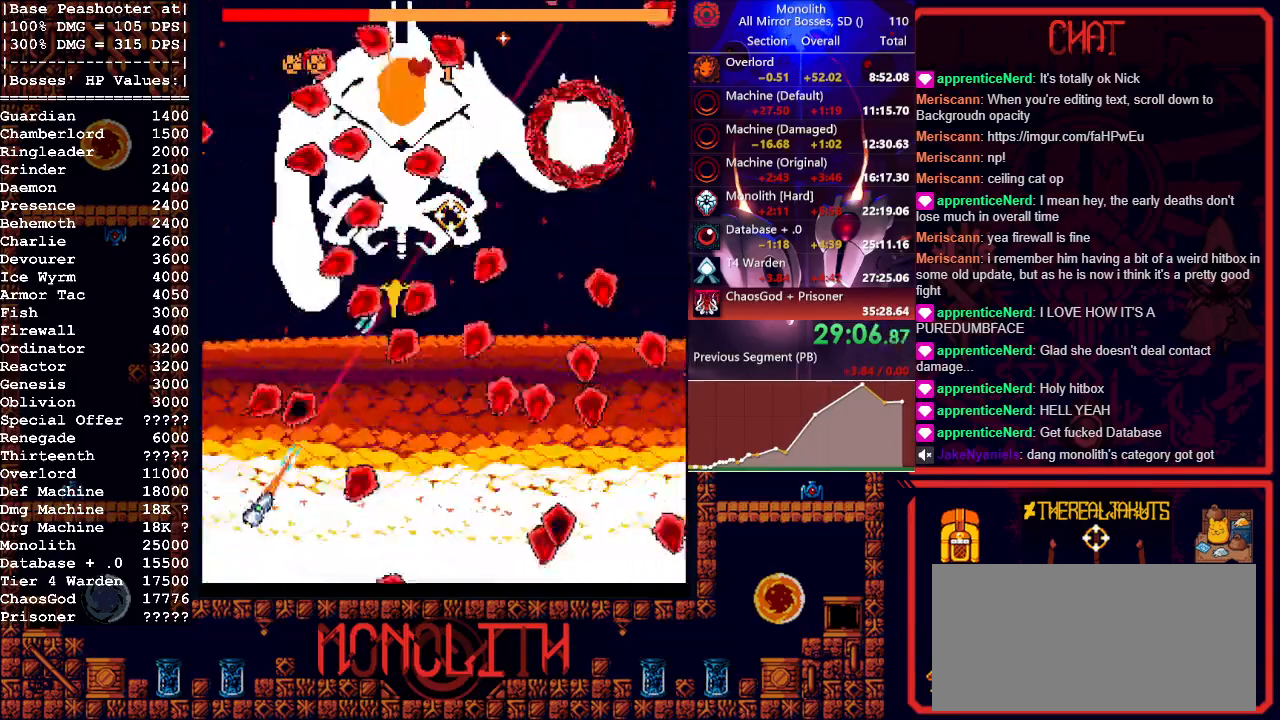
{"keys": [], "mouse": ["left"], "events": [[267, "d", "down"], [417, "s", "down"], [500, "d", "up"], [500, "s", "up"]]}
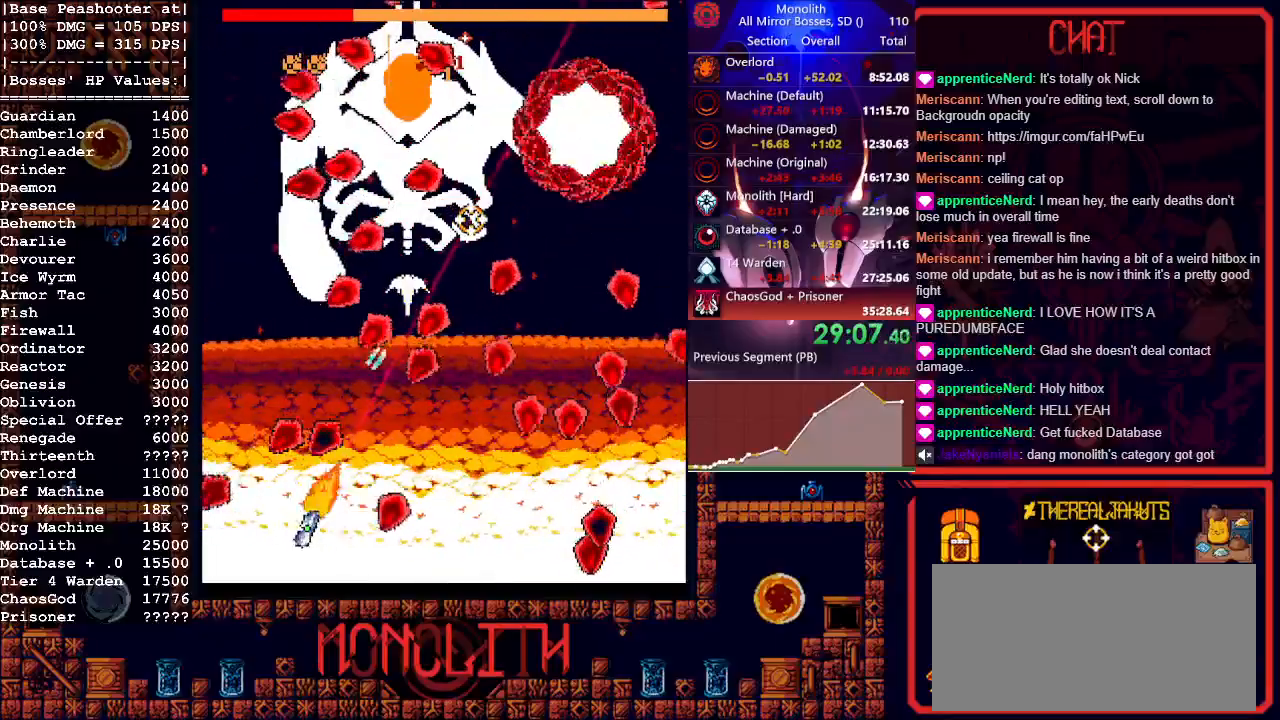
{"keys": [], "mouse": ["left"], "events": [[283, "d", "down"], [333, "s", "down"], [433, "d", "up"], [433, "s", "up"]]}
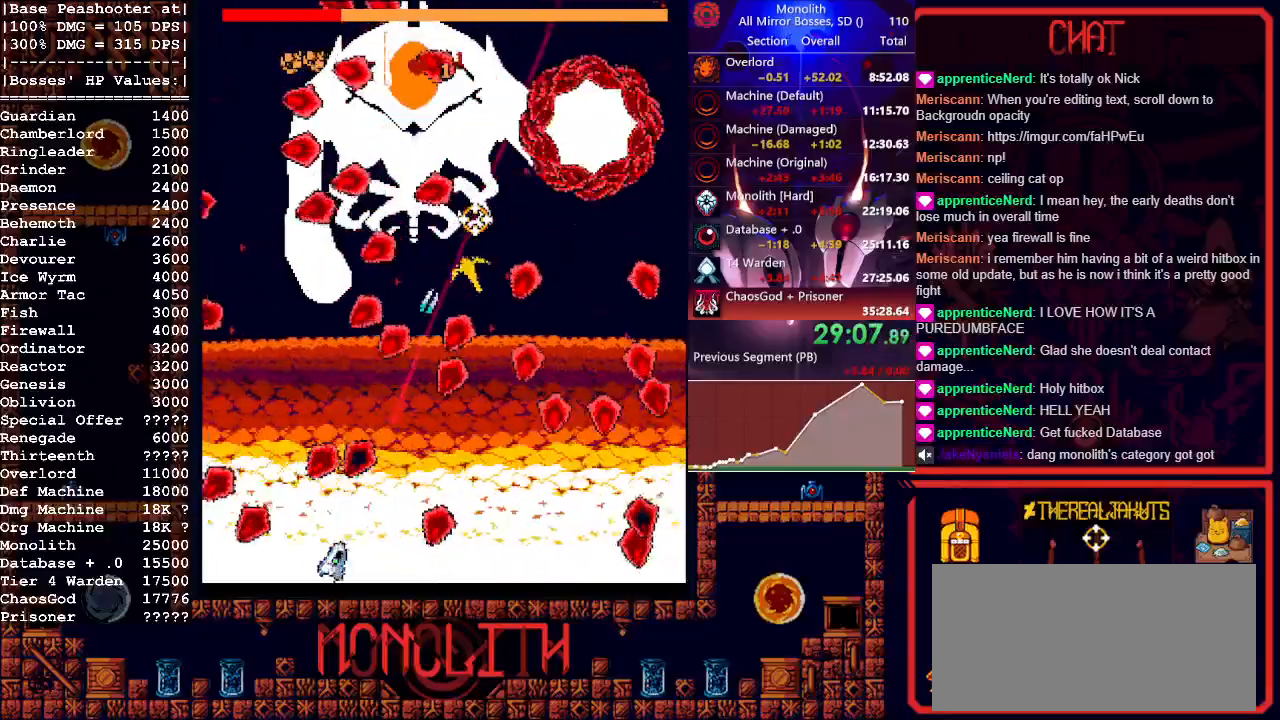
{"keys": [], "mouse": ["left"], "events": [[67, "d", "down"], [300, "d", "up"], [400, "d", "down"], [483, "d", "up"]]}
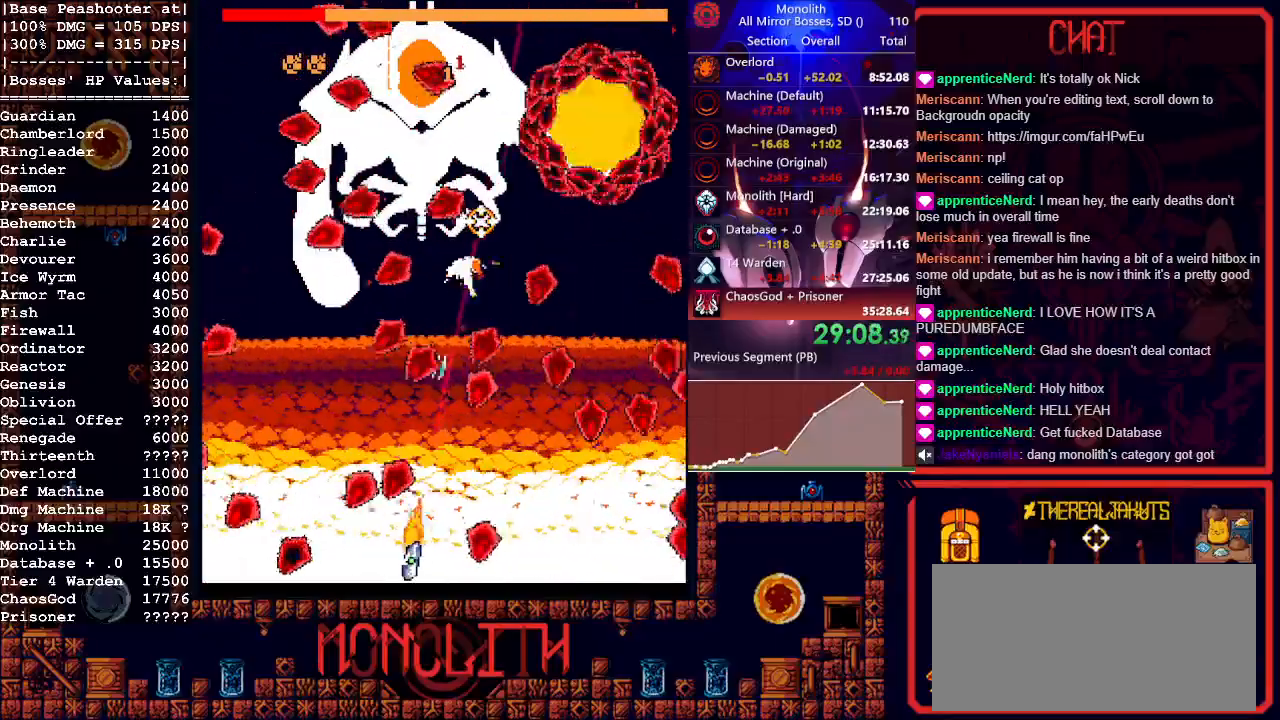
{"keys": ["d"], "mouse": ["left"], "events": [[83, "d", "down"], [183, "d", "up"], [267, "d", "down"], [317, "d", "up"], [450, "d", "down"]]}
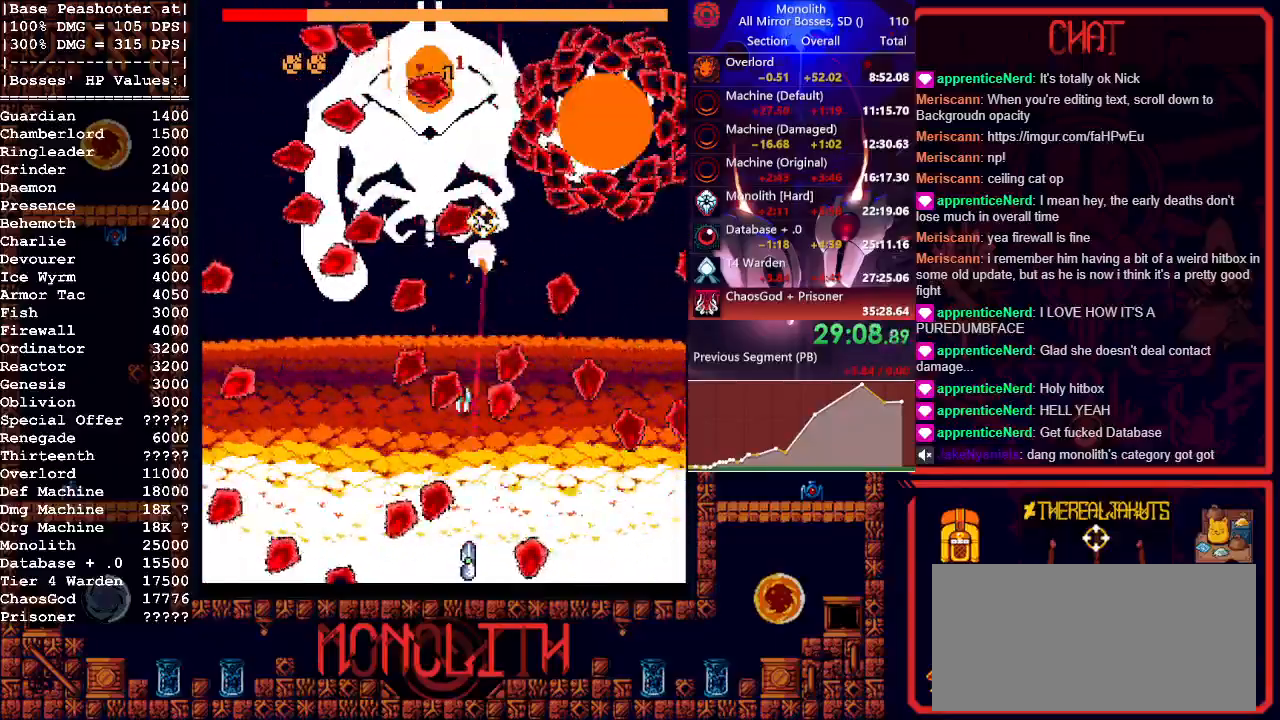
{"keys": [], "mouse": ["left"], "events": [[50, "d", "up"], [150, "d", "down"], [233, "d", "up"], [333, "d", "down"], [417, "d", "up"]]}
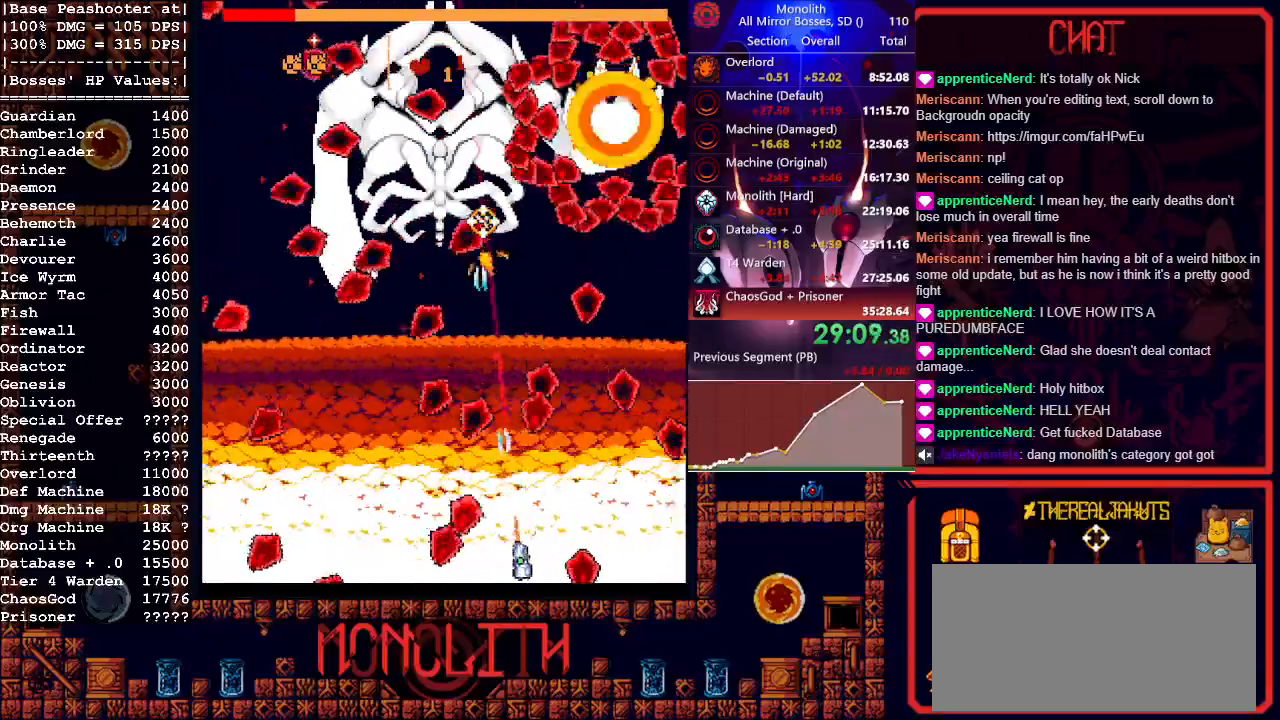
{"keys": [], "mouse": ["left"], "events": [[17, "d", "down"], [117, "d", "up"], [200, "d", "down"], [300, "d", "up"], [400, "d", "down"], [450, "d", "up"]]}
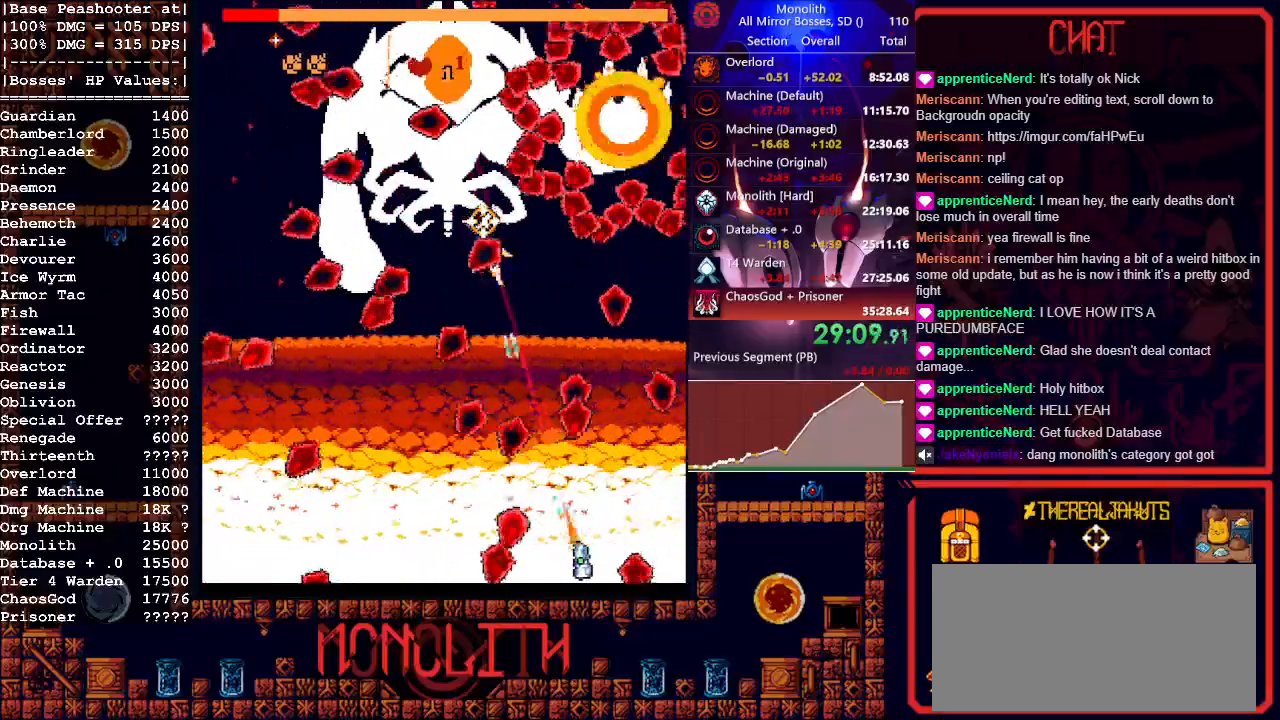
{"keys": [], "mouse": ["left"], "events": [[83, "d", "down"], [167, "d", "up"], [317, "d", "down"], [367, "d", "up"]]}
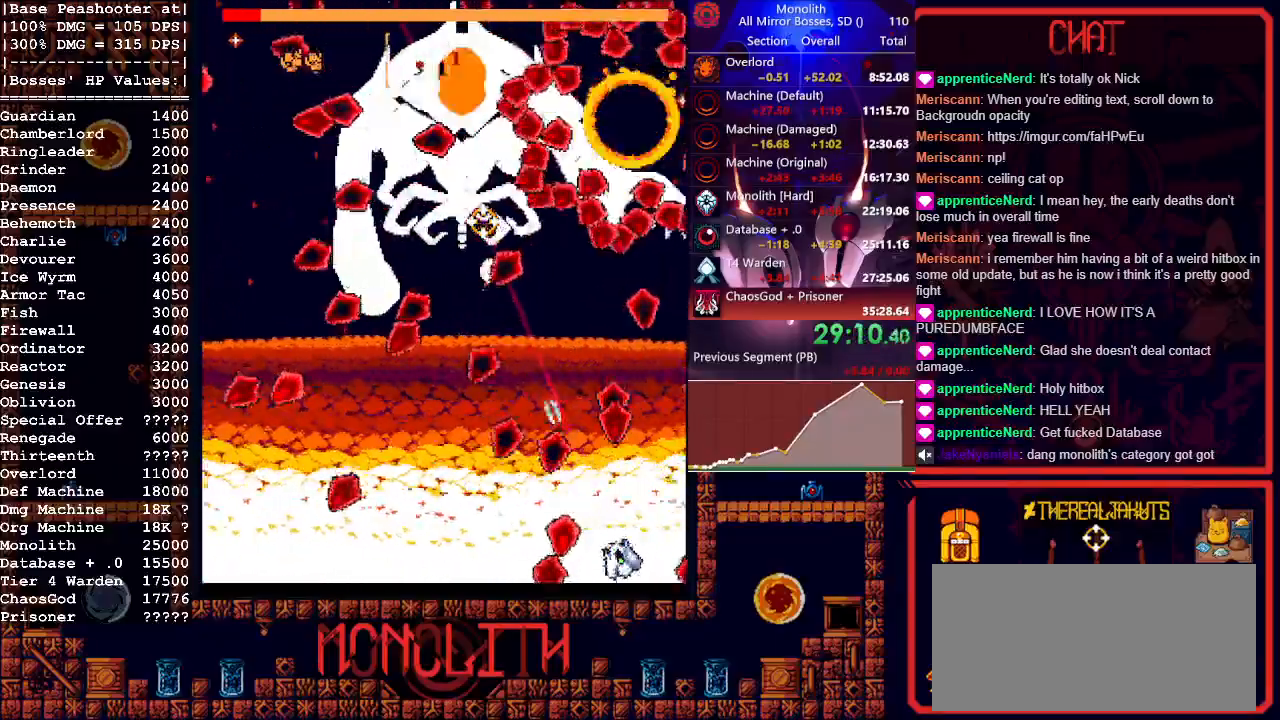
{"keys": [], "mouse": ["left"], "events": [[100, "d", "down"], [233, "d", "up"]]}
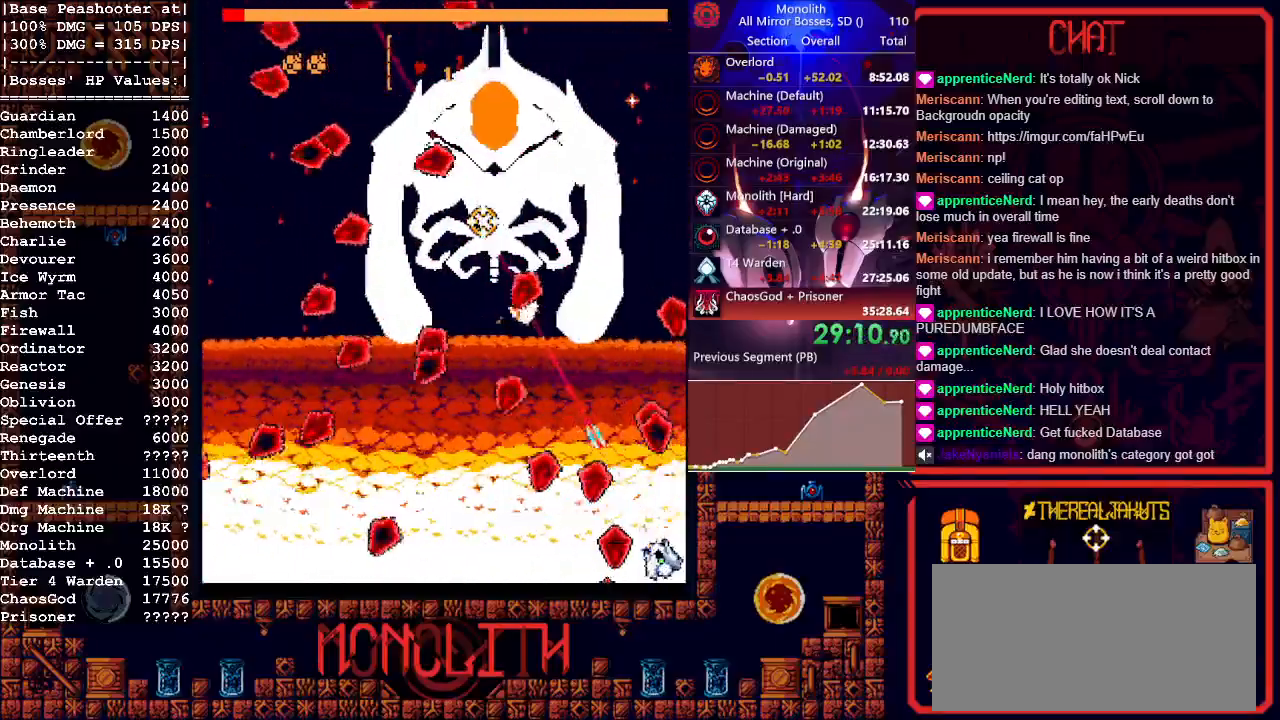
{"keys": ["a"], "mouse": ["left"], "events": [[67, "a", "down"], [217, "w", "down"], [300, "w", "up"]]}
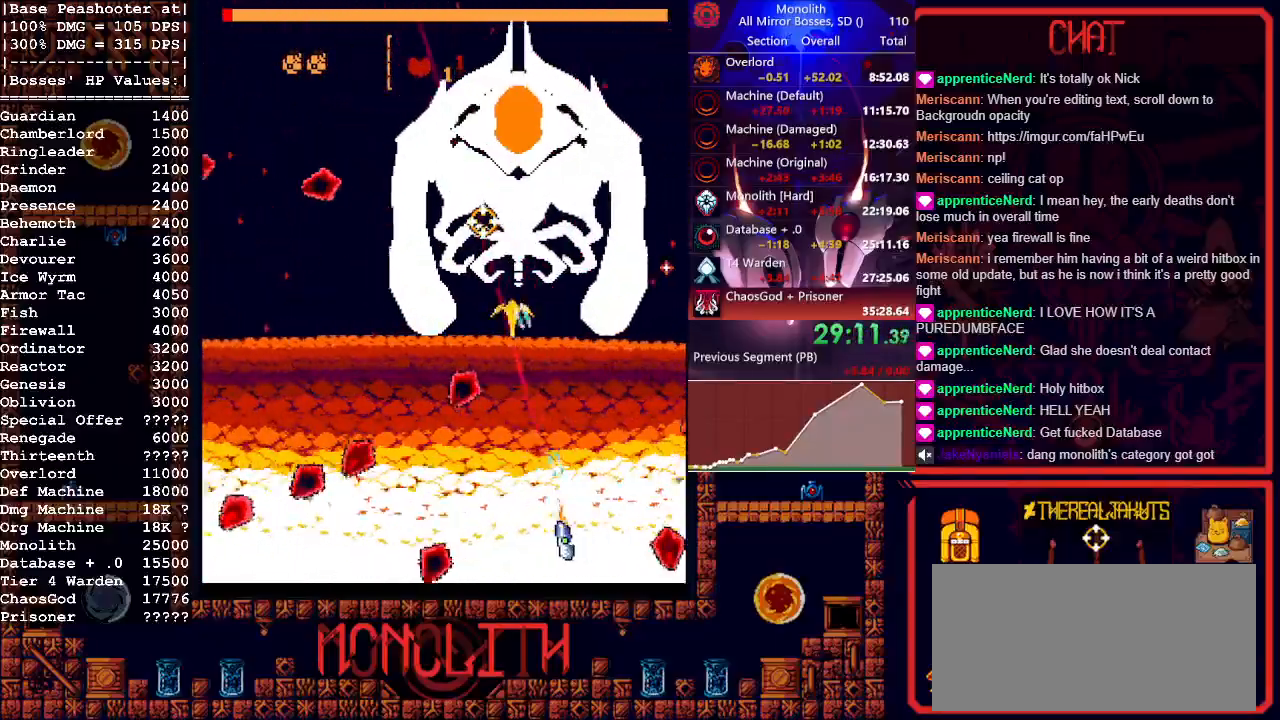
{"keys": [], "mouse": ["left"], "events": [[33, "a", "up"], [267, "a", "down"], [367, "w", "down"], [417, "a", "up"], [500, "w", "up"]]}
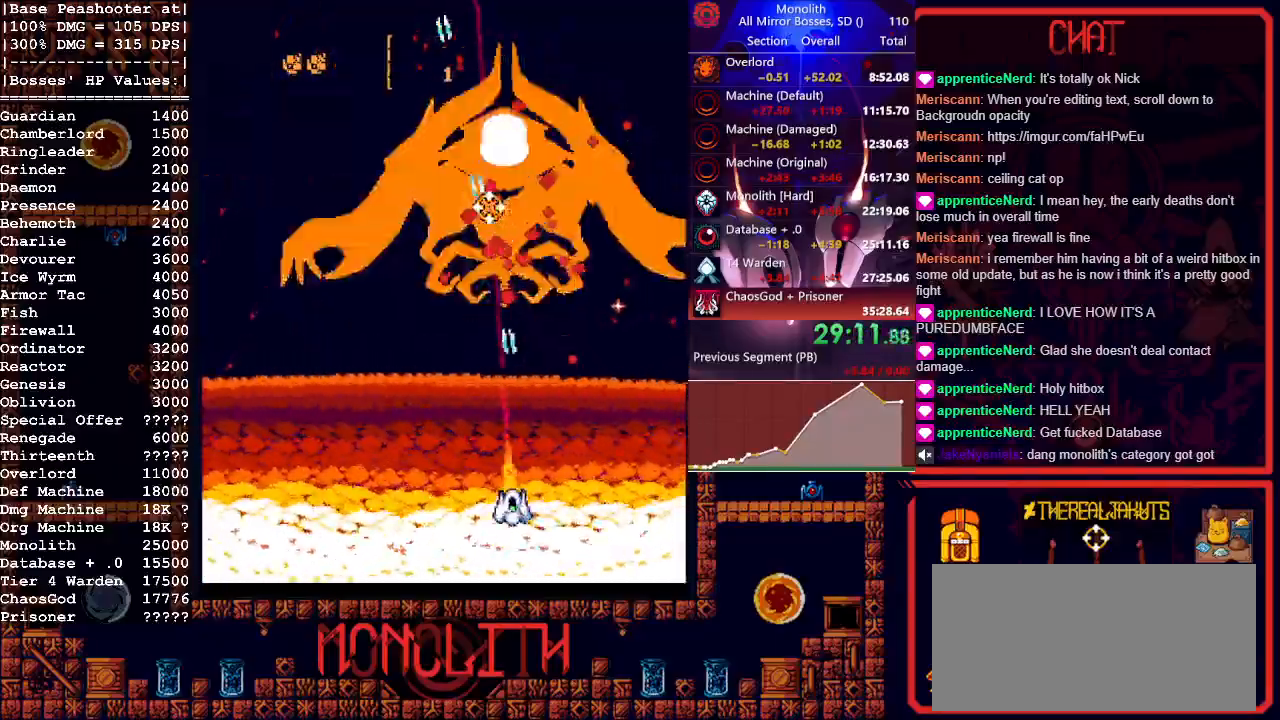
{"keys": ["s"], "mouse": ["left"], "events": [[100, "mouse_left", "up"], [183, "a", "down"], [367, "s", "down"], [417, "a", "up"], [467, "mouse_left", "down"]]}
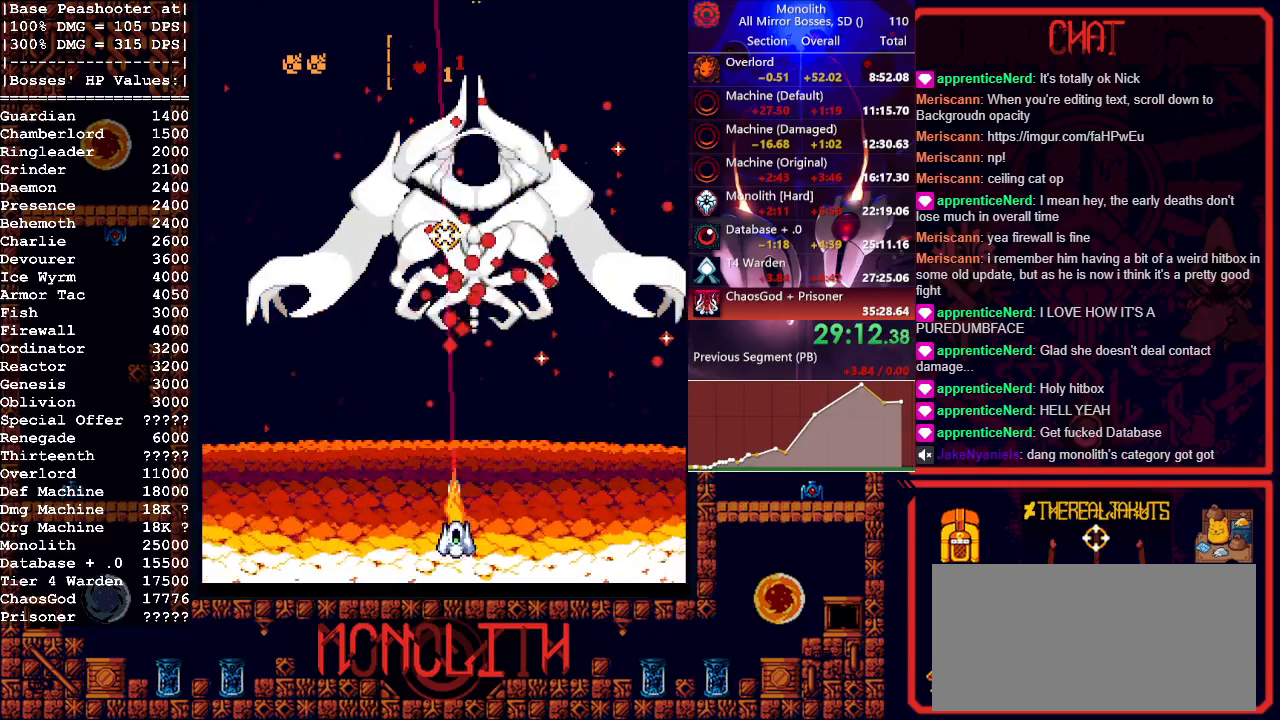
{"keys": [], "mouse": ["left"], "events": [[383, "a", "down"], [383, "s", "up"], [483, "a", "up"]]}
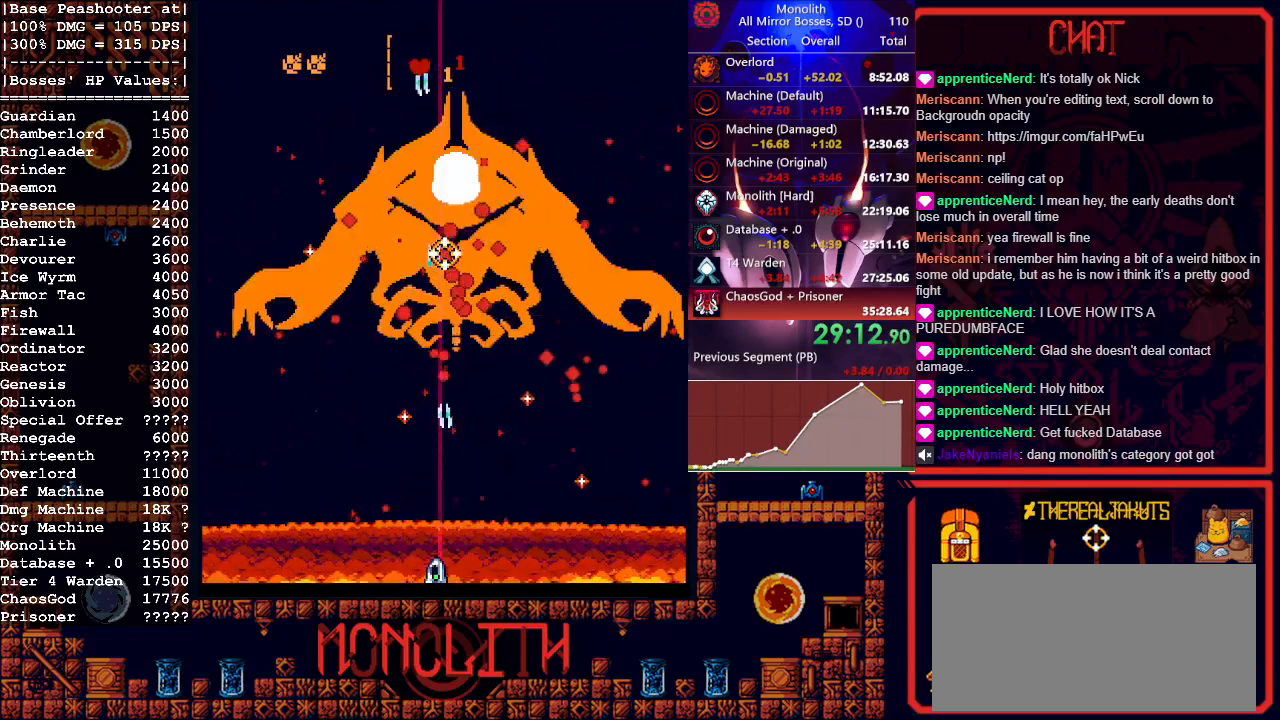
{"keys": [], "mouse": ["left"], "events": []}
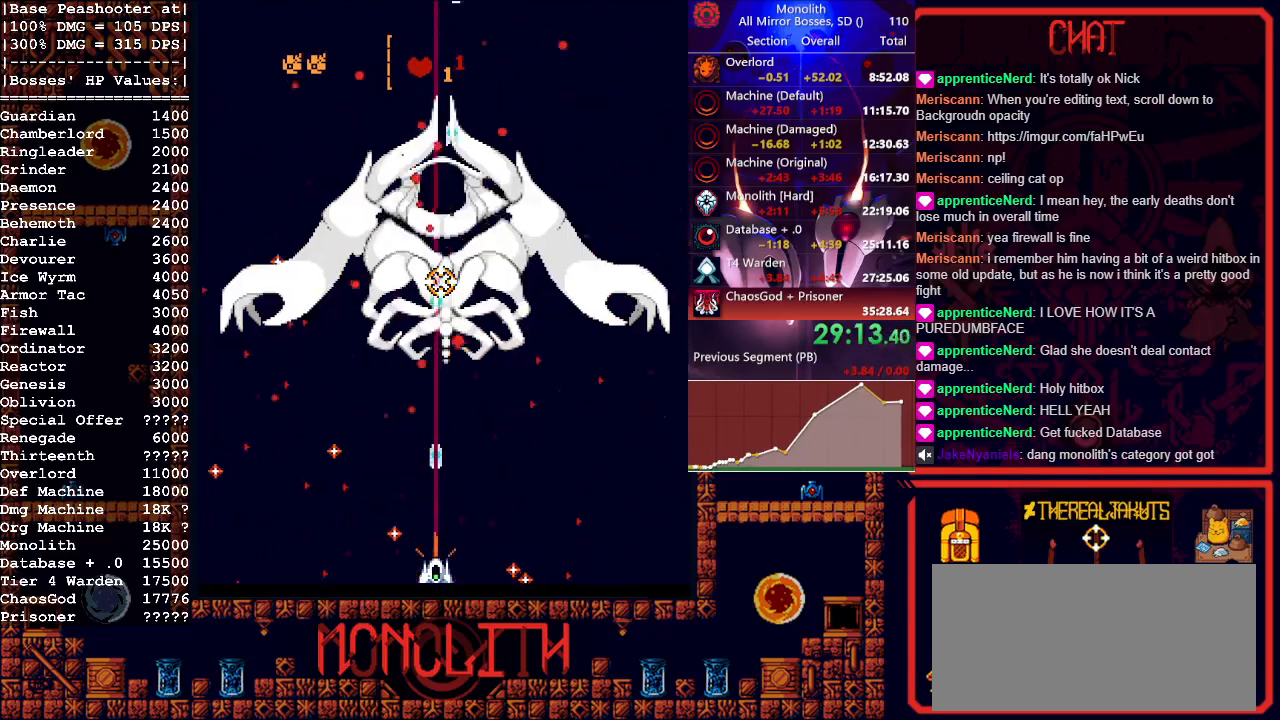
{"keys": [], "mouse": ["left"], "events": []}
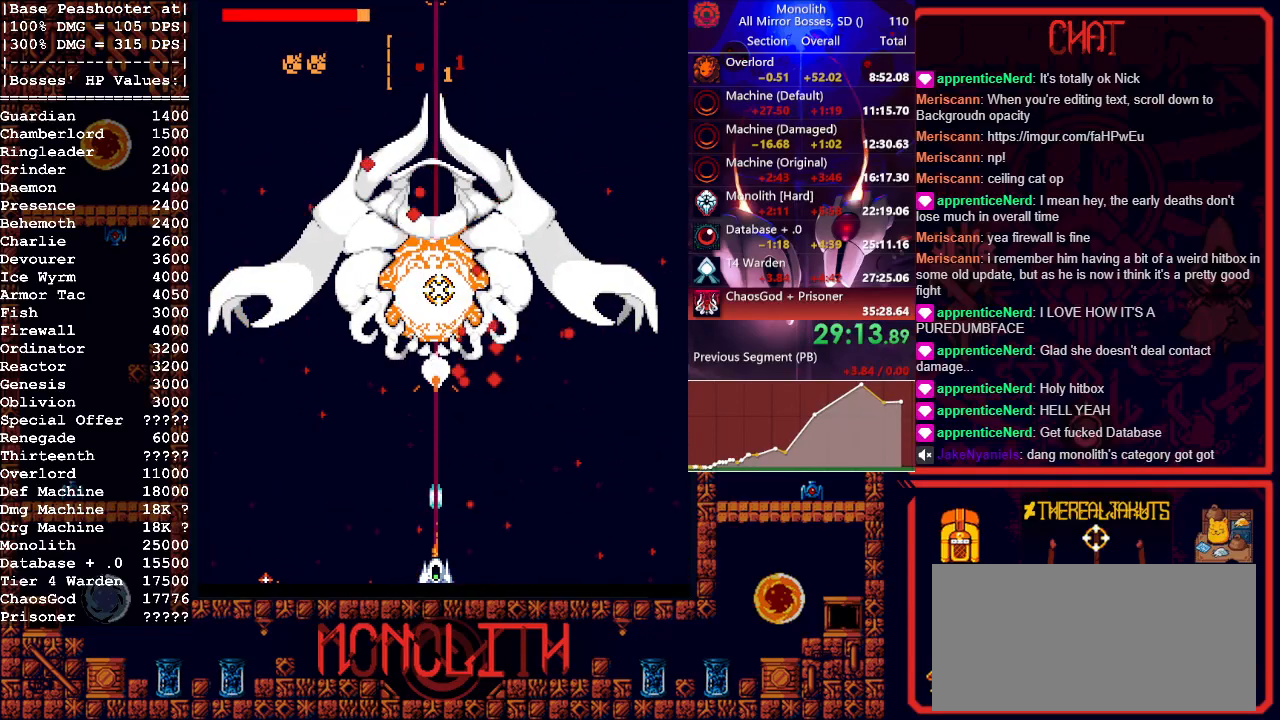
{"keys": [], "mouse": ["left"], "events": []}
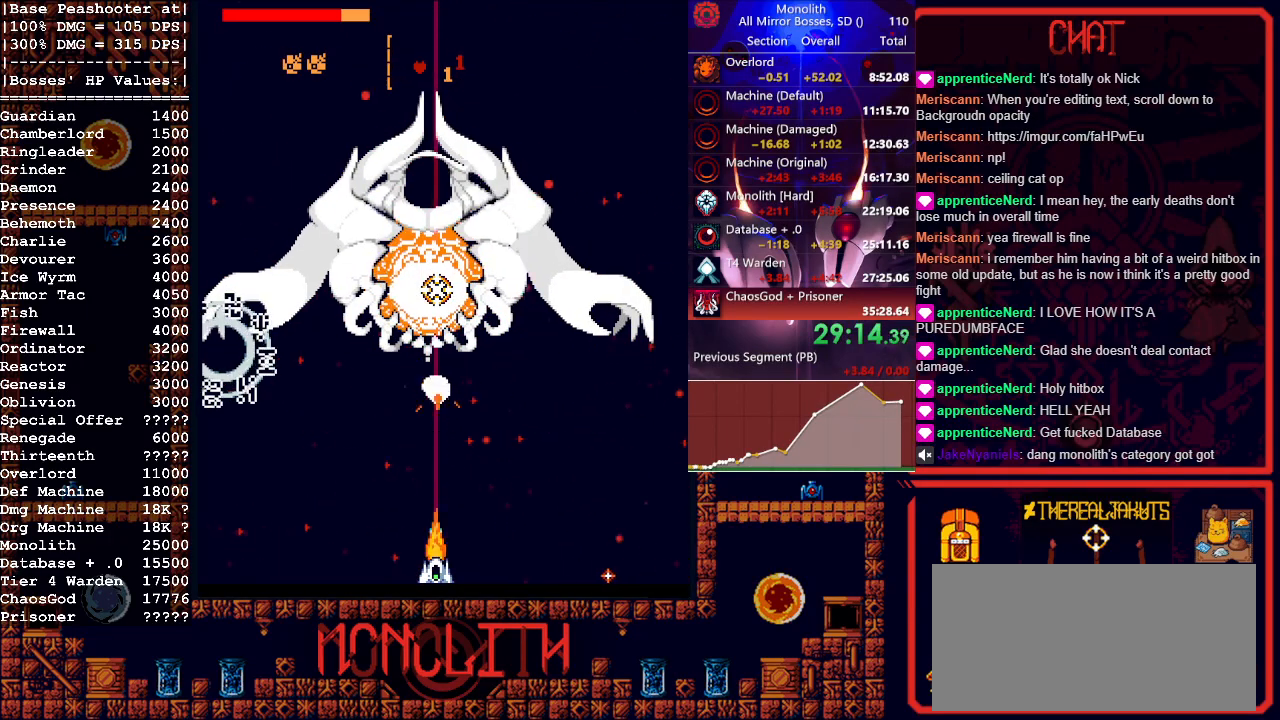
{"keys": ["w"], "mouse": ["left"], "events": [[183, "d", "down"], [267, "d", "up"], [367, "d", "down"], [450, "w", "down"], [500, "d", "up"]]}
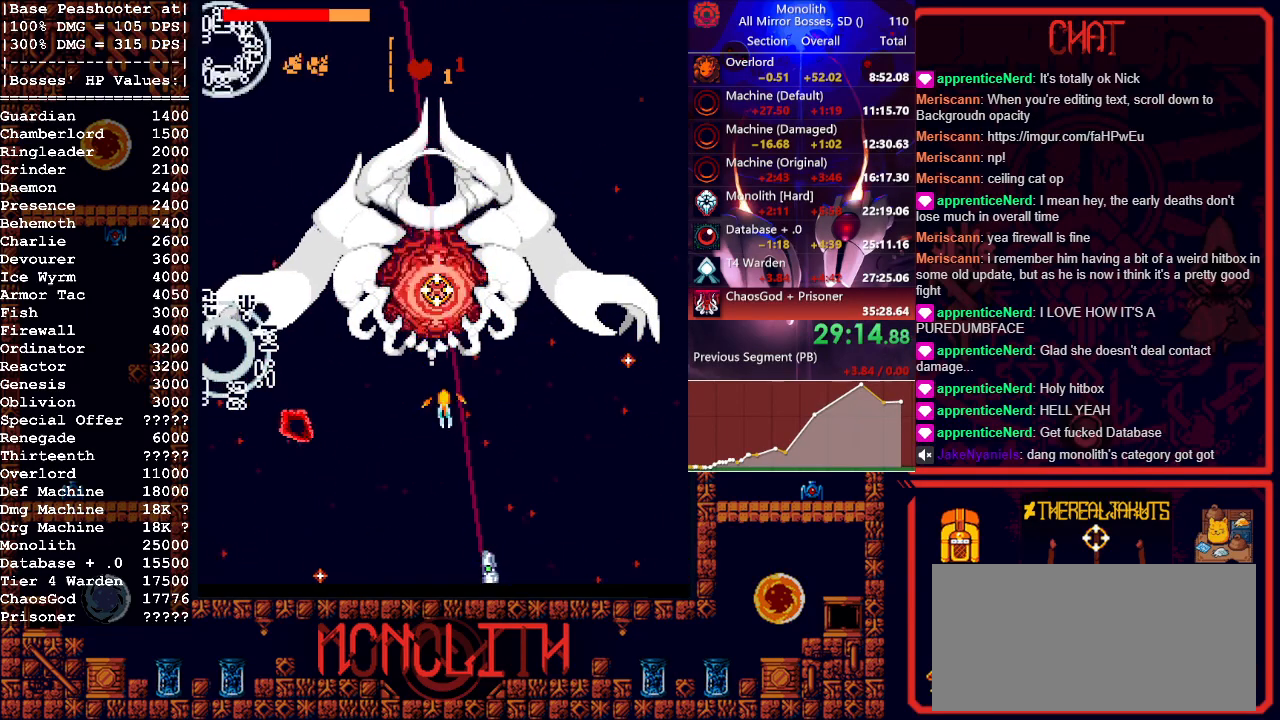
{"keys": [], "mouse": ["left"], "events": [[50, "w", "up"], [150, "d", "down"], [150, "w", "down"], [183, "d", "up"], [283, "w", "up"], [333, "w", "down"], [433, "w", "up"]]}
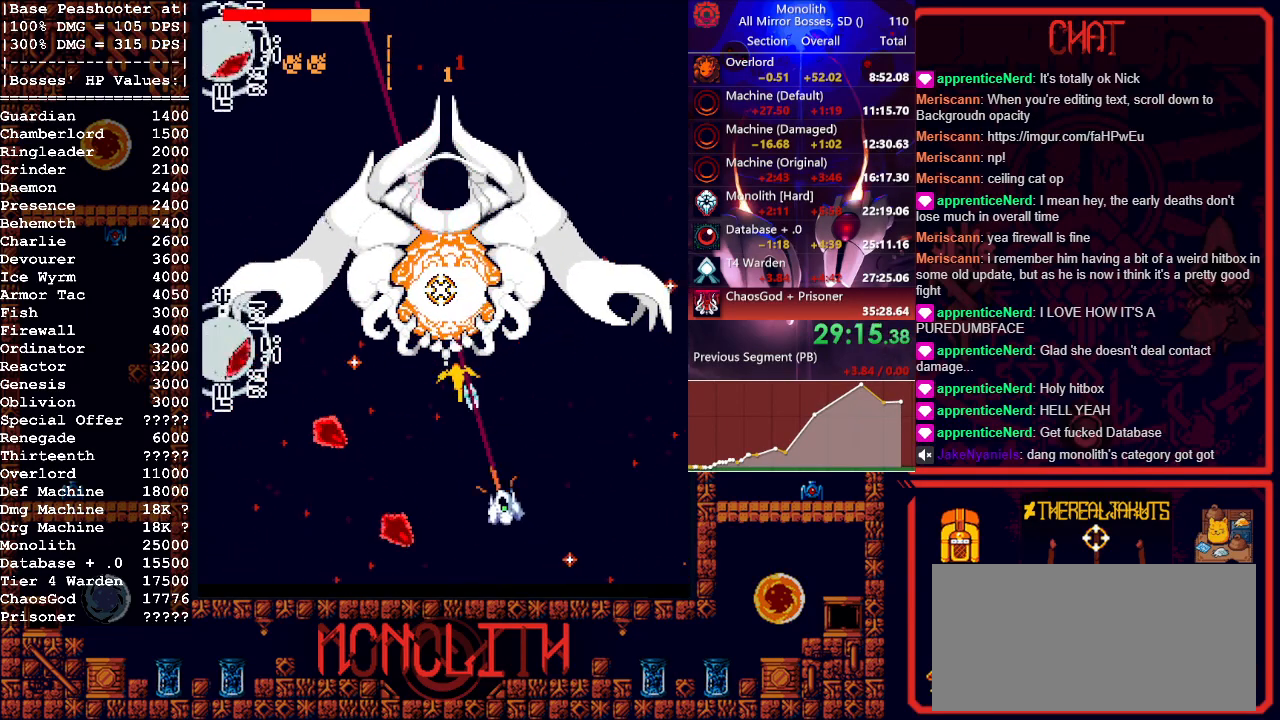
{"keys": ["d", "w"], "mouse": ["left"], "events": [[17, "w", "down"], [67, "w", "up"], [167, "w", "down"], [200, "w", "up"], [300, "w", "down"], [400, "w", "up"], [450, "w", "down"], [500, "d", "down"]]}
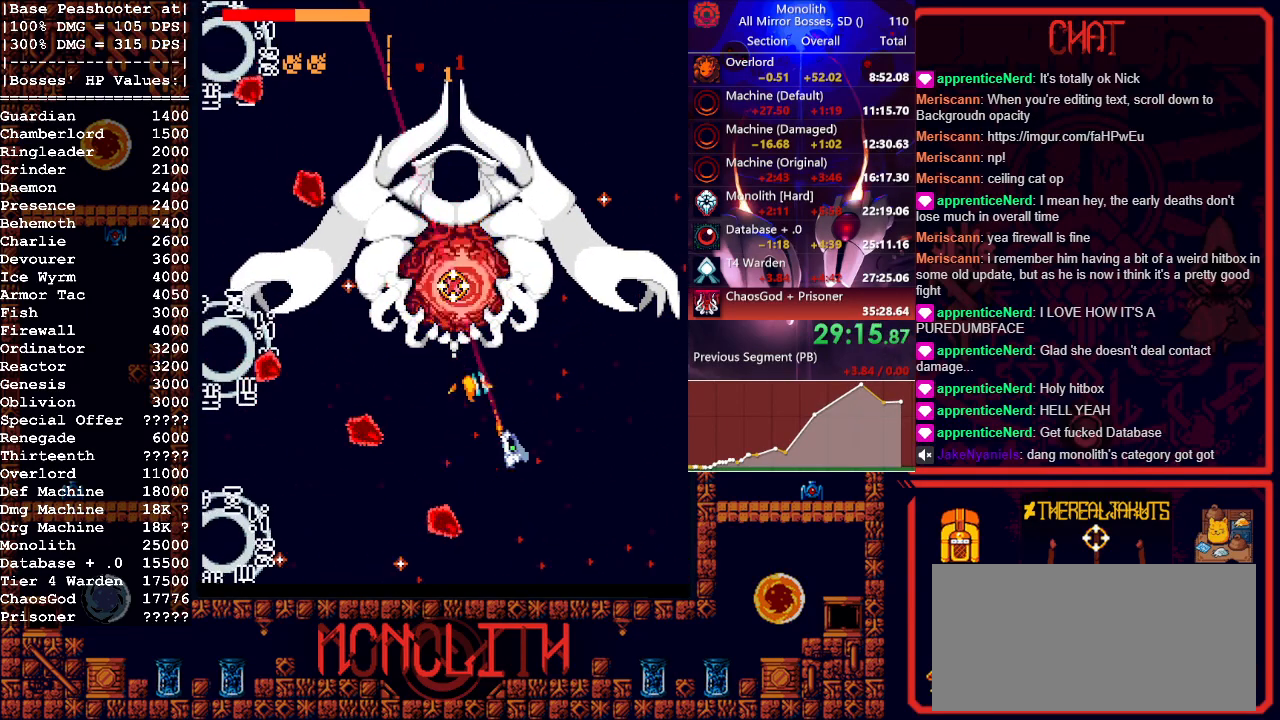
{"keys": [], "mouse": ["left"], "events": [[33, "d", "up"], [33, "w", "up"], [133, "d", "down"], [133, "w", "down"], [167, "d", "up"], [217, "w", "up"], [267, "w", "down"], [367, "w", "up"], [450, "w", "down"], [500, "w", "up"]]}
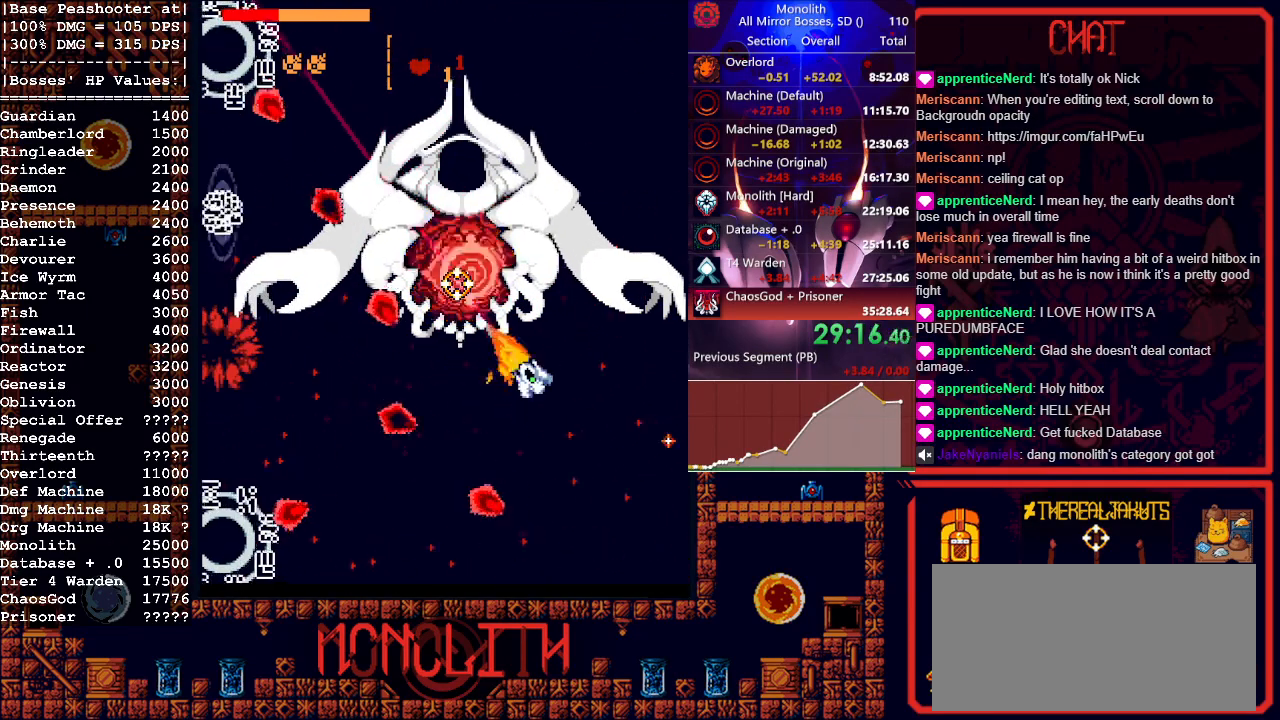
{"keys": ["w"], "mouse": ["left"], "events": [[100, "w", "down"], [183, "w", "up"], [233, "w", "down"], [333, "w", "up"], [417, "w", "down"]]}
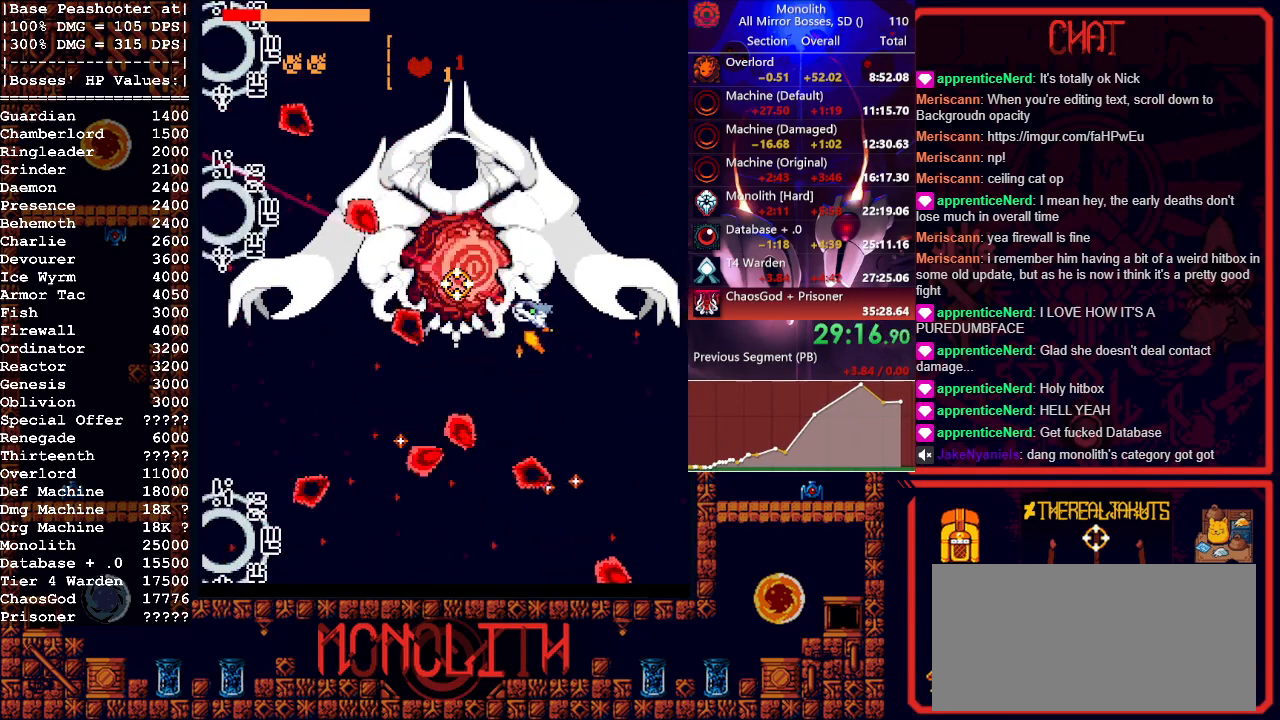
{"keys": [], "mouse": ["left"], "events": [[17, "w", "up"], [67, "w", "down"], [167, "w", "up"], [267, "w", "down"], [300, "w", "up"], [400, "w", "down"], [500, "w", "up"]]}